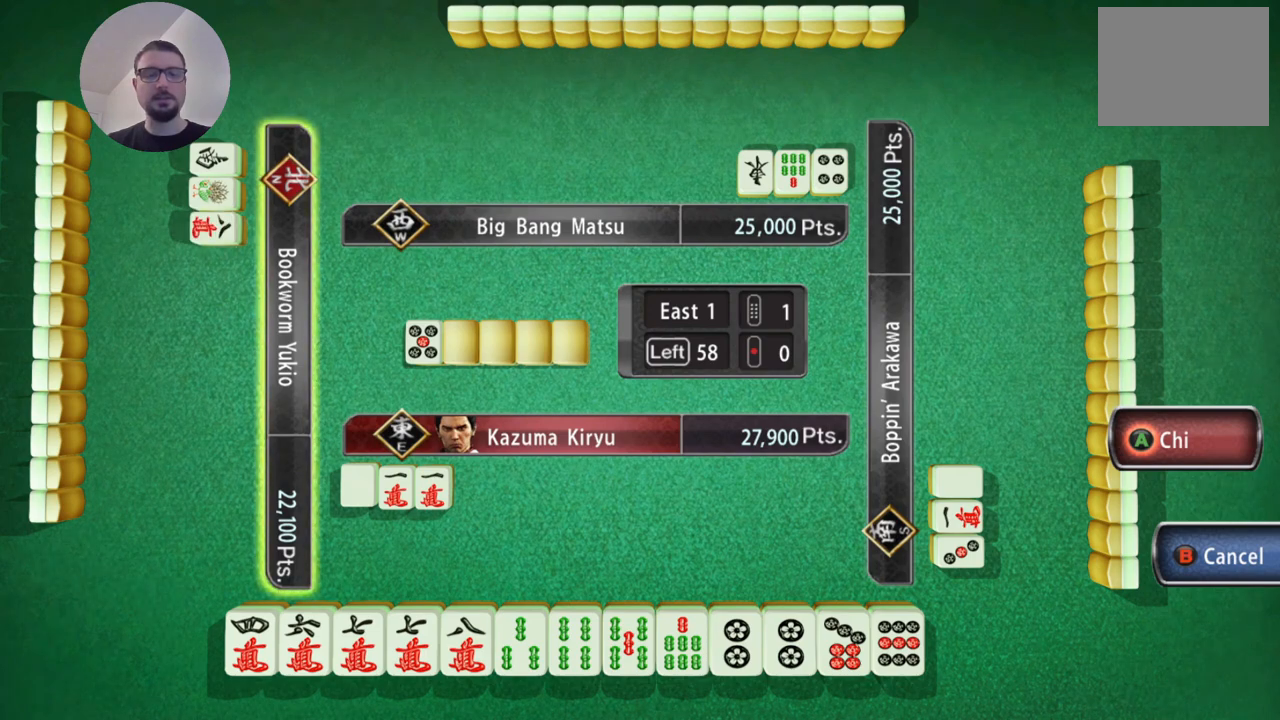
Gameplay with a controller (Xbox layout); each line is a JSON object with the inputs held at the frame after it. "events" lists button and stick changes between this image and that frame as [ms after this image, input, new state], when the widget could be followed in between. Not read: L2 L3 R2 R3 right_stick.
{"buttons": [], "left_stick": "center", "events": [[117, "B", "down"], [267, "B", "up"]]}
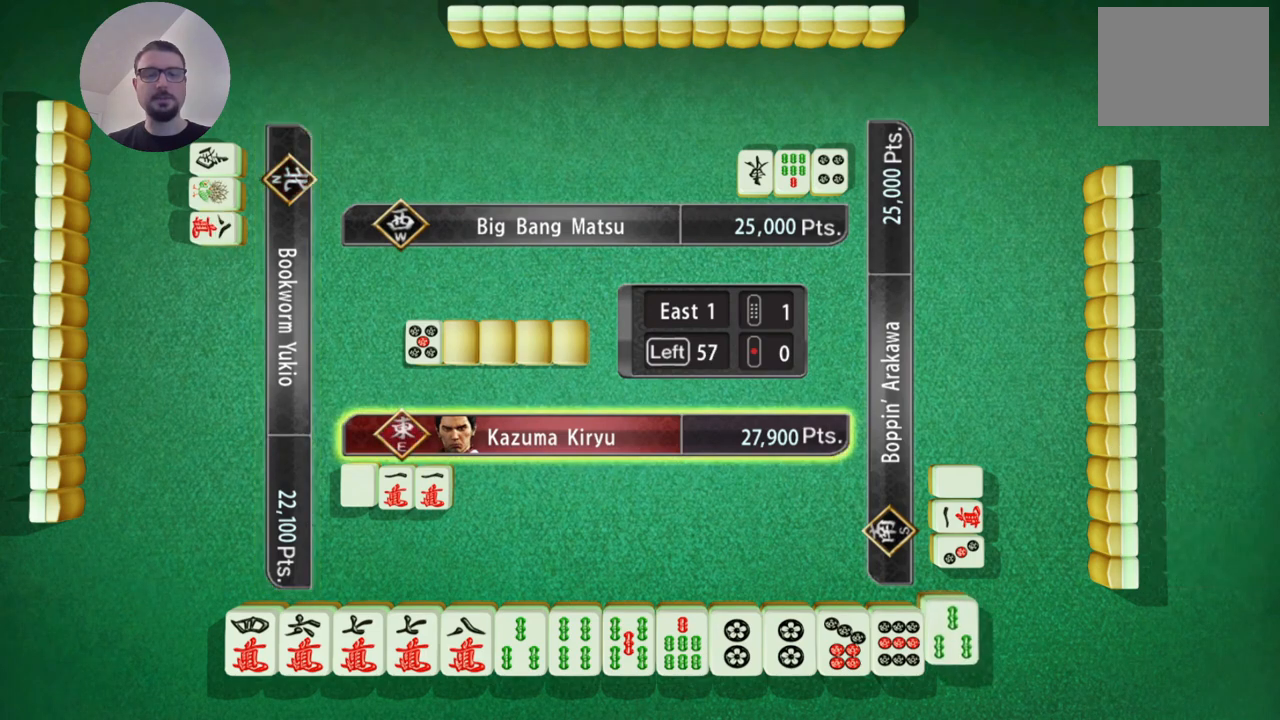
{"buttons": [], "left_stick": "center", "events": []}
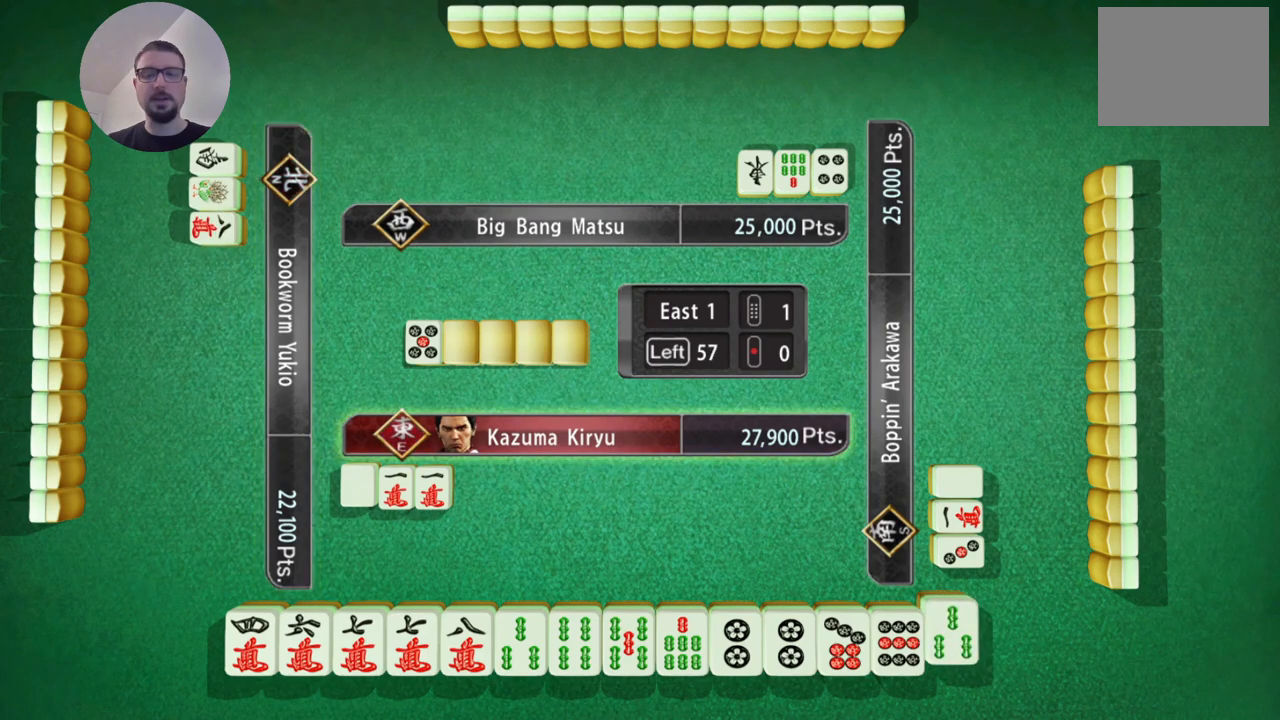
{"buttons": [], "left_stick": "center", "events": []}
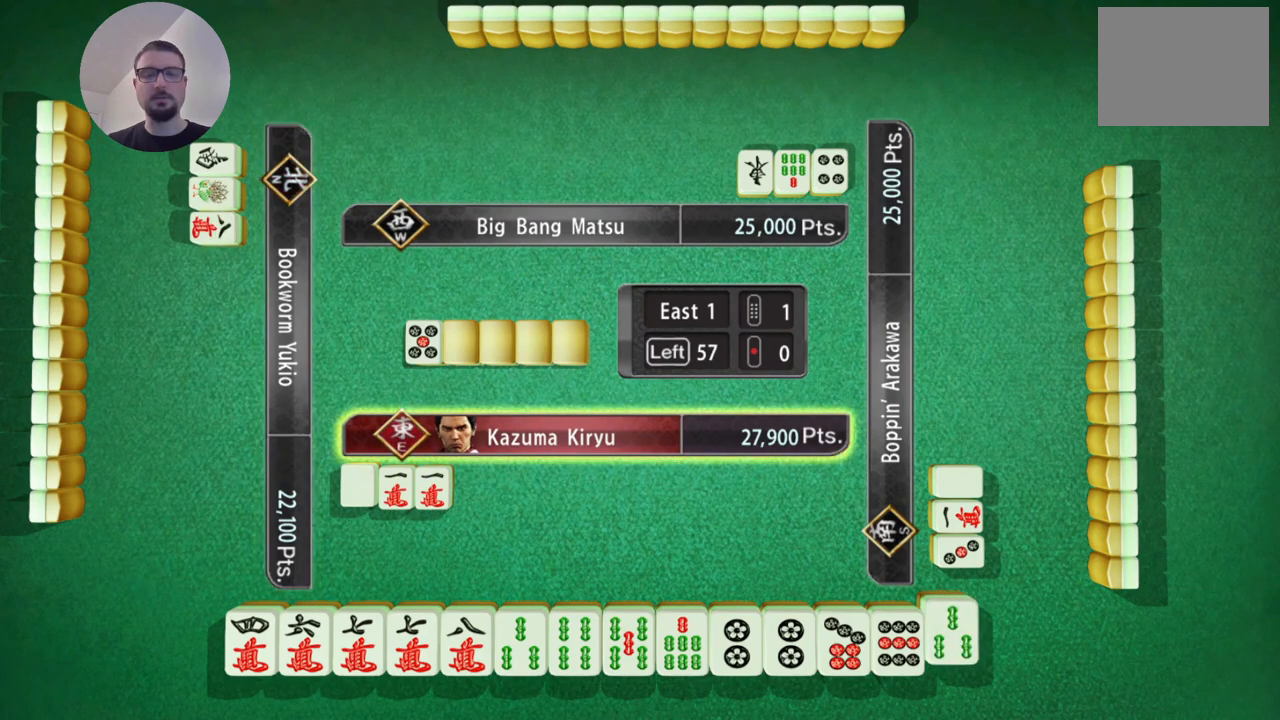
{"buttons": [], "left_stick": "center", "events": []}
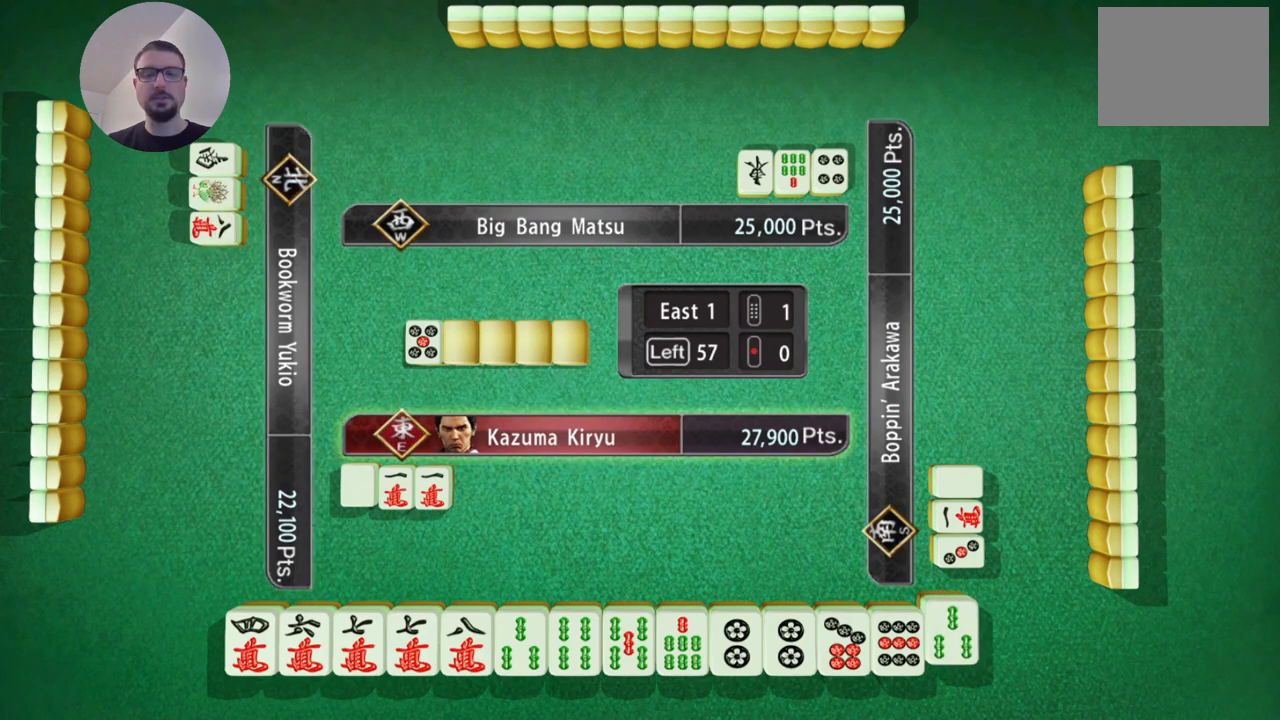
{"buttons": [], "left_stick": "center", "events": []}
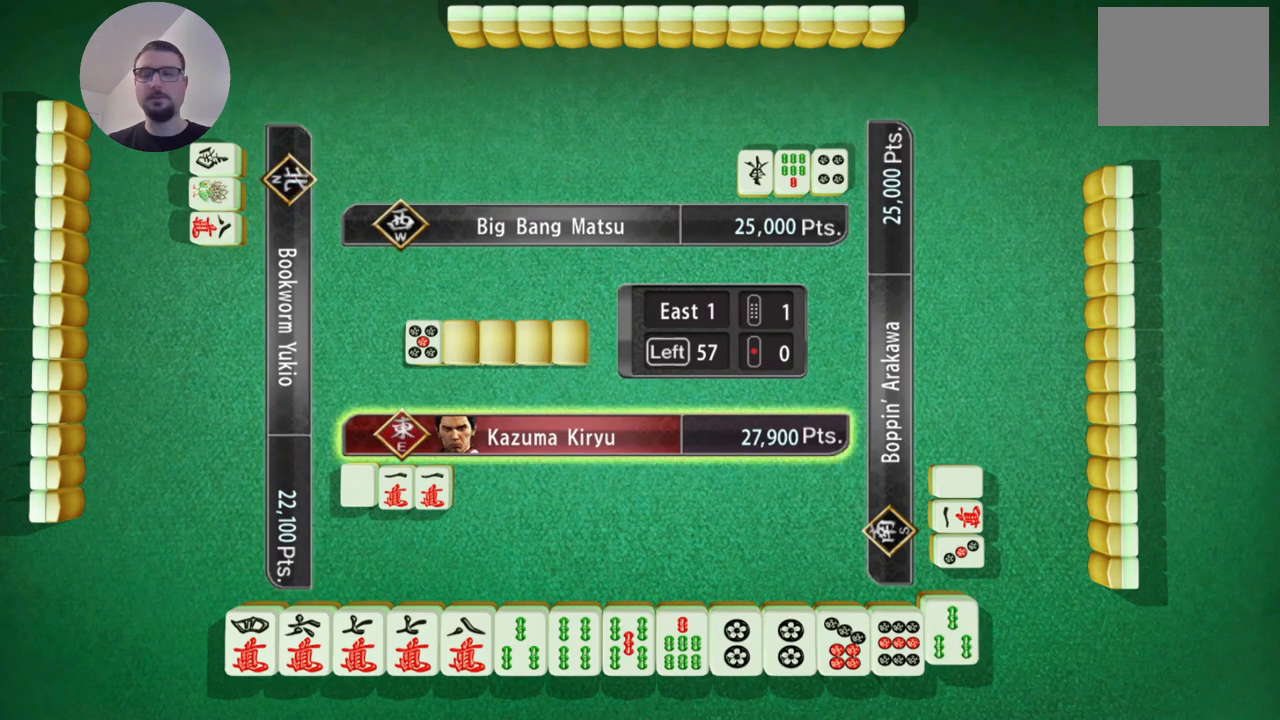
{"buttons": [], "left_stick": "left", "events": [[217, "left_stick", "left"]]}
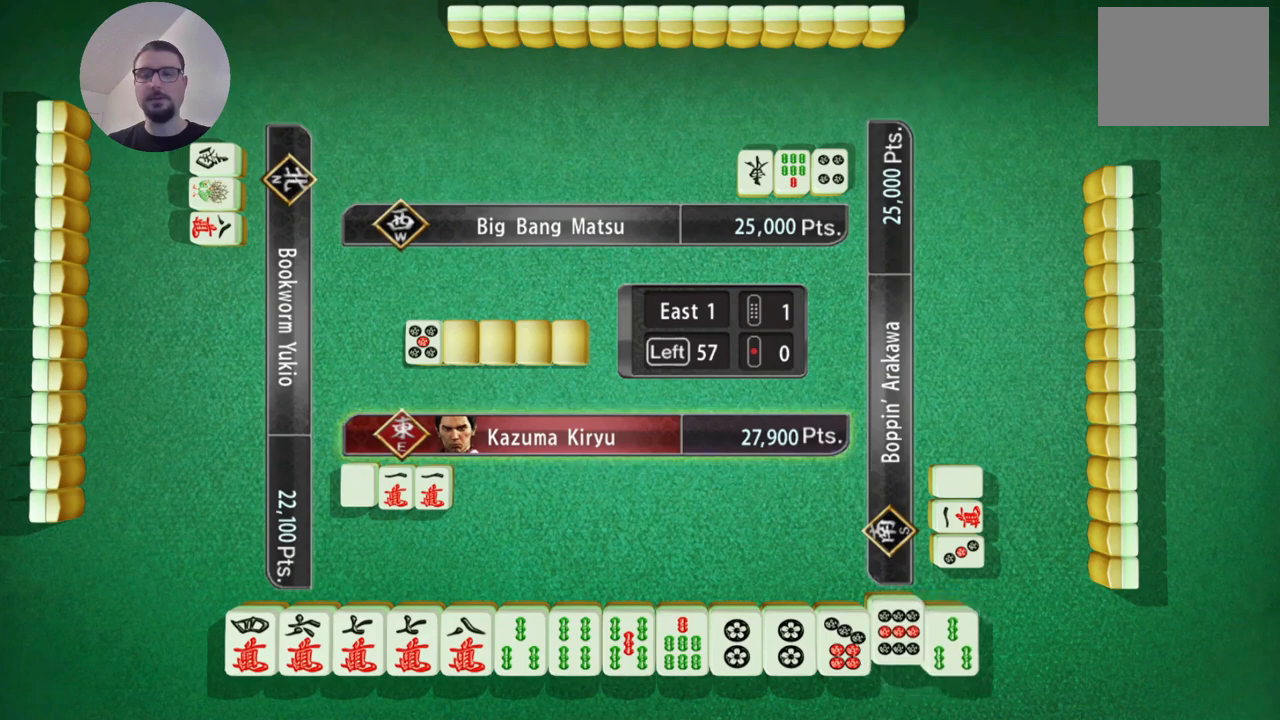
{"buttons": [], "left_stick": "center", "events": [[417, "left_stick", "center"]]}
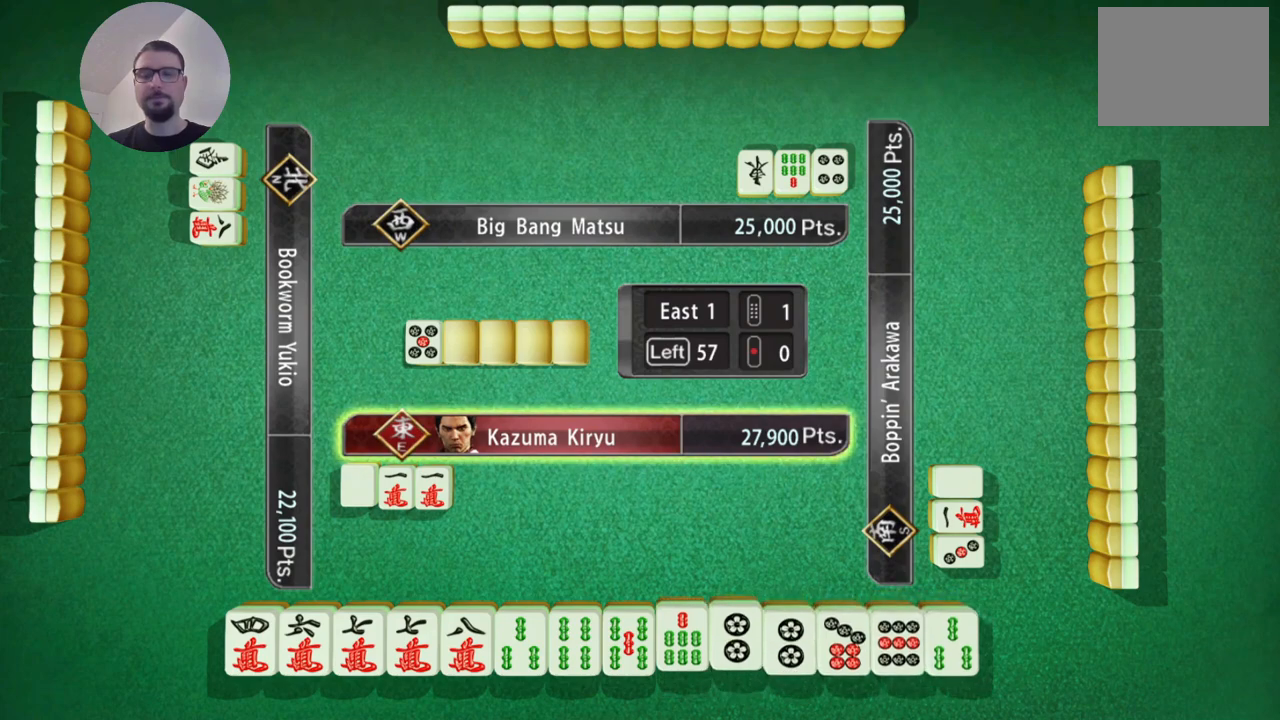
{"buttons": [], "left_stick": "center", "events": []}
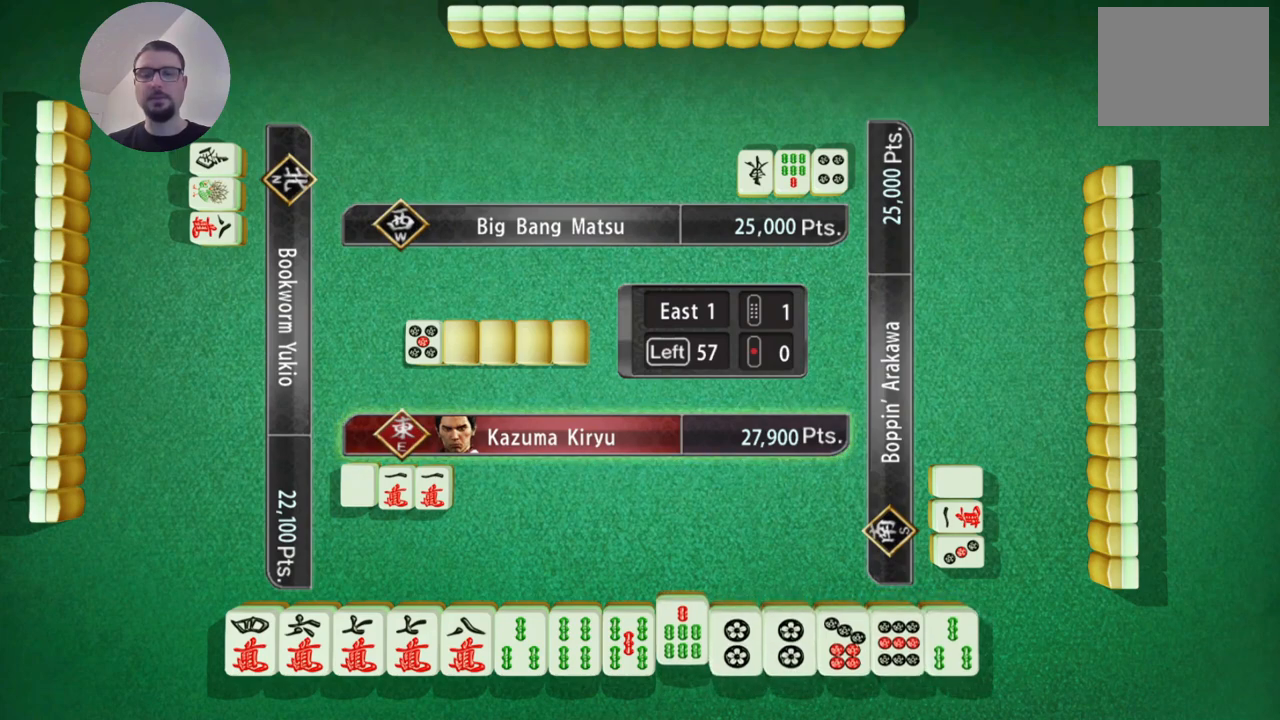
{"buttons": [], "left_stick": "center", "events": []}
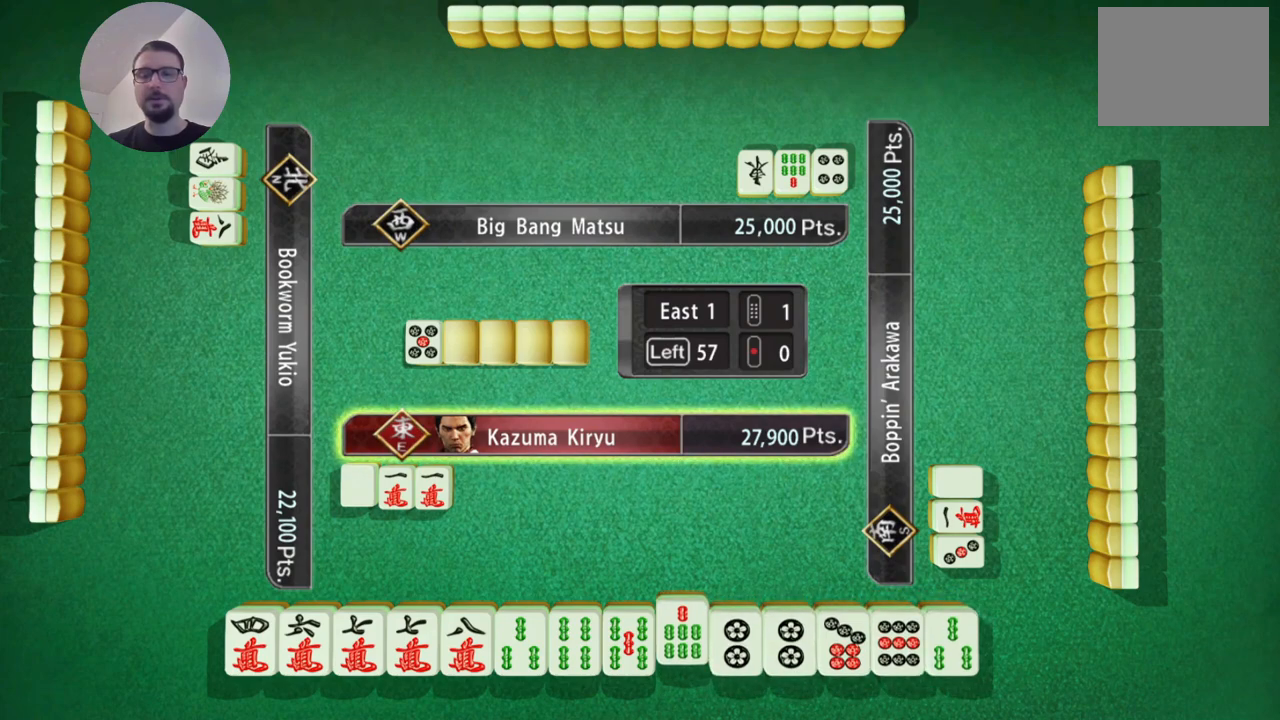
{"buttons": [], "left_stick": "center", "events": []}
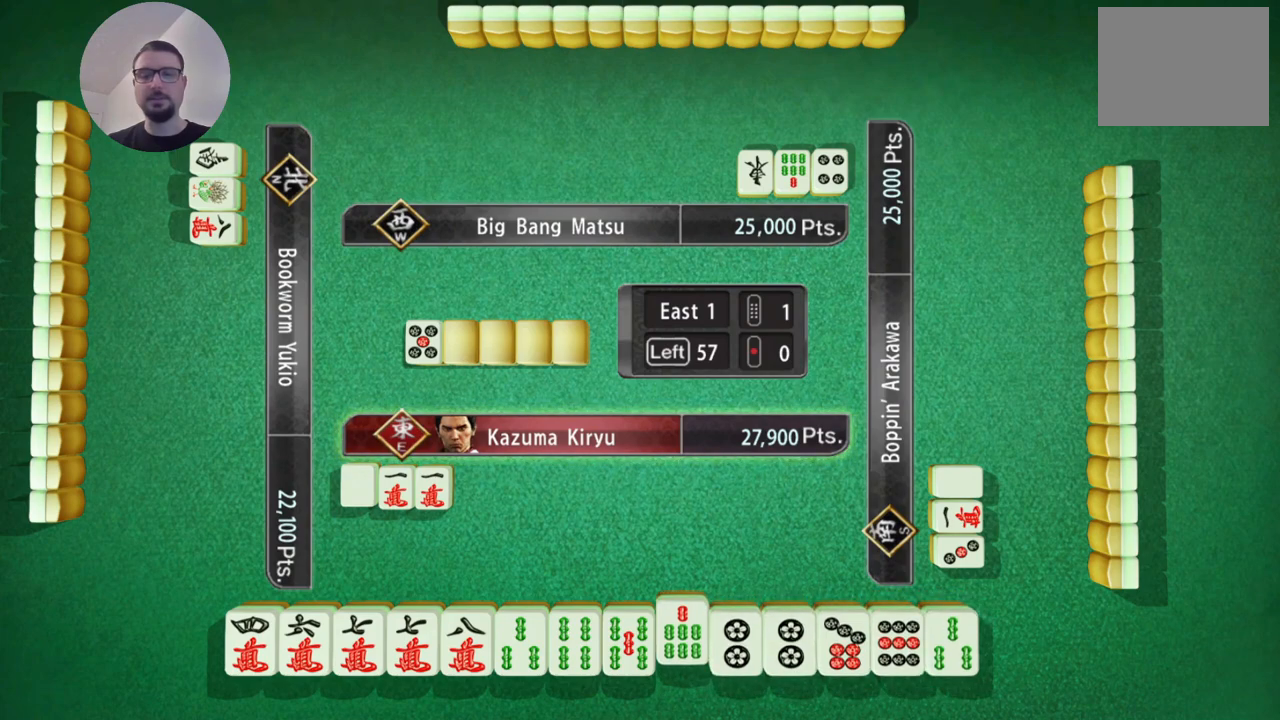
{"buttons": [], "left_stick": "center", "events": []}
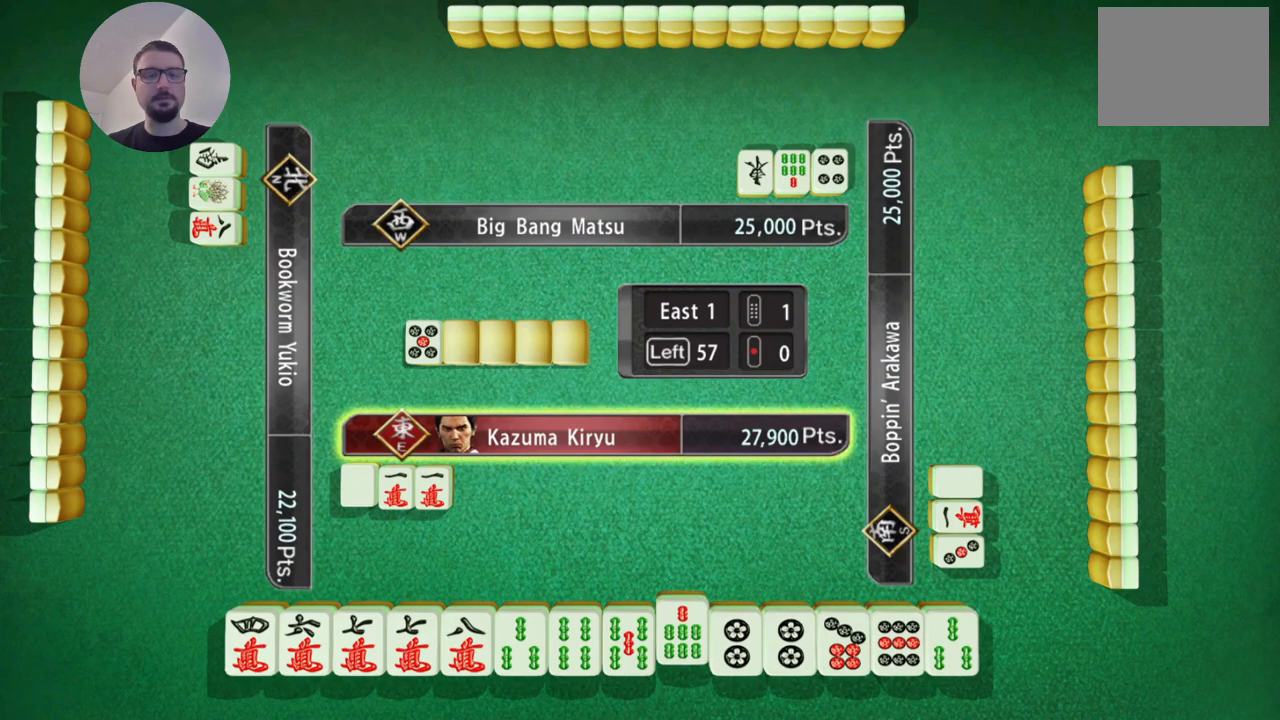
{"buttons": [], "left_stick": "center", "events": []}
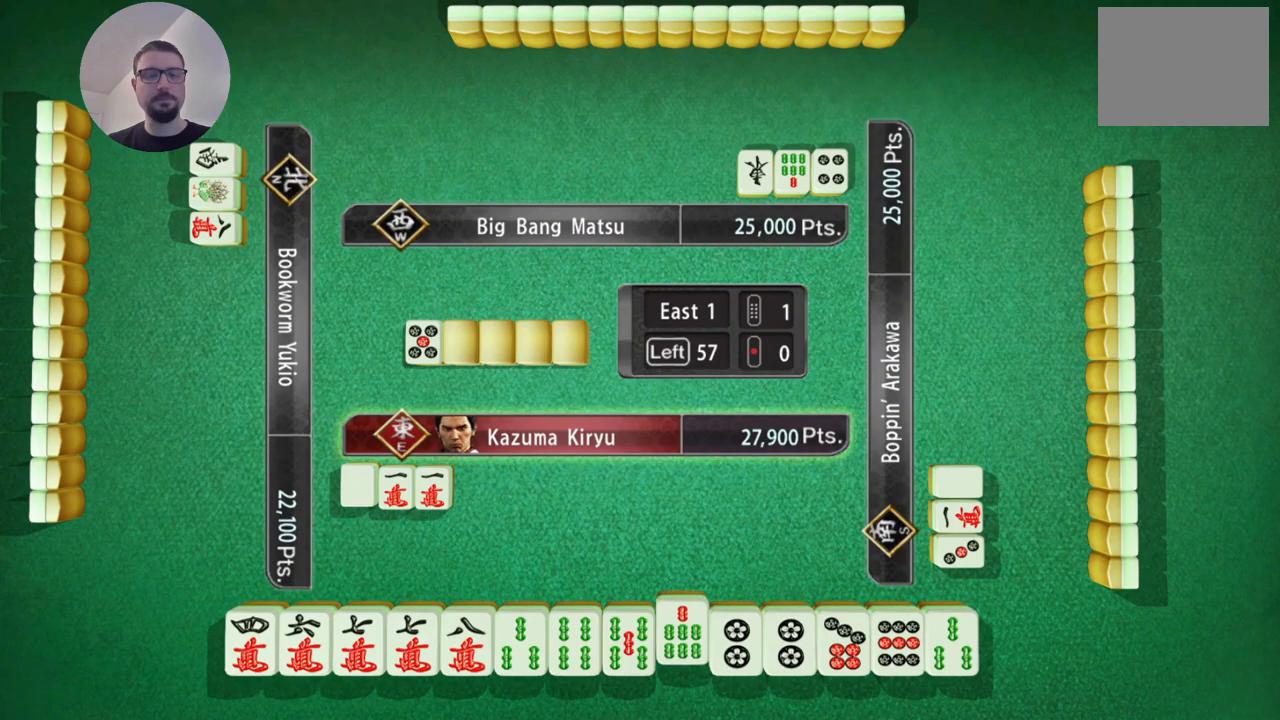
{"buttons": [], "left_stick": "center", "events": []}
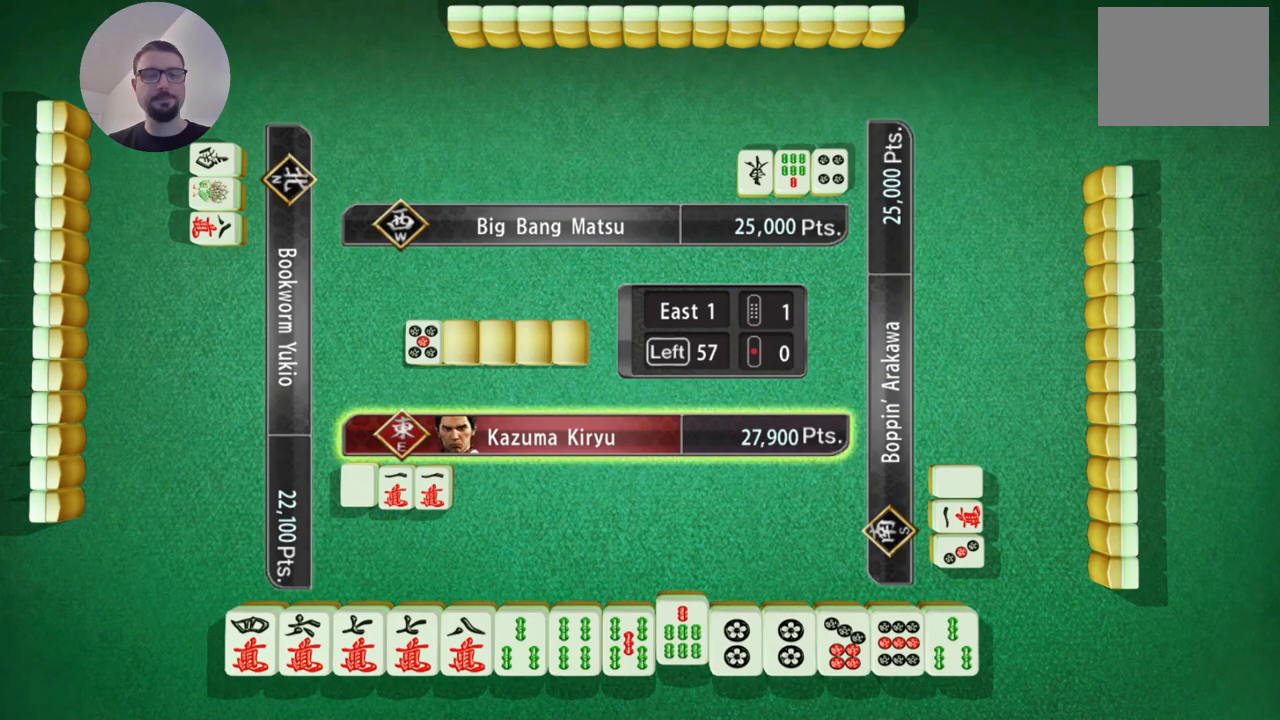
{"buttons": [], "left_stick": "center", "events": []}
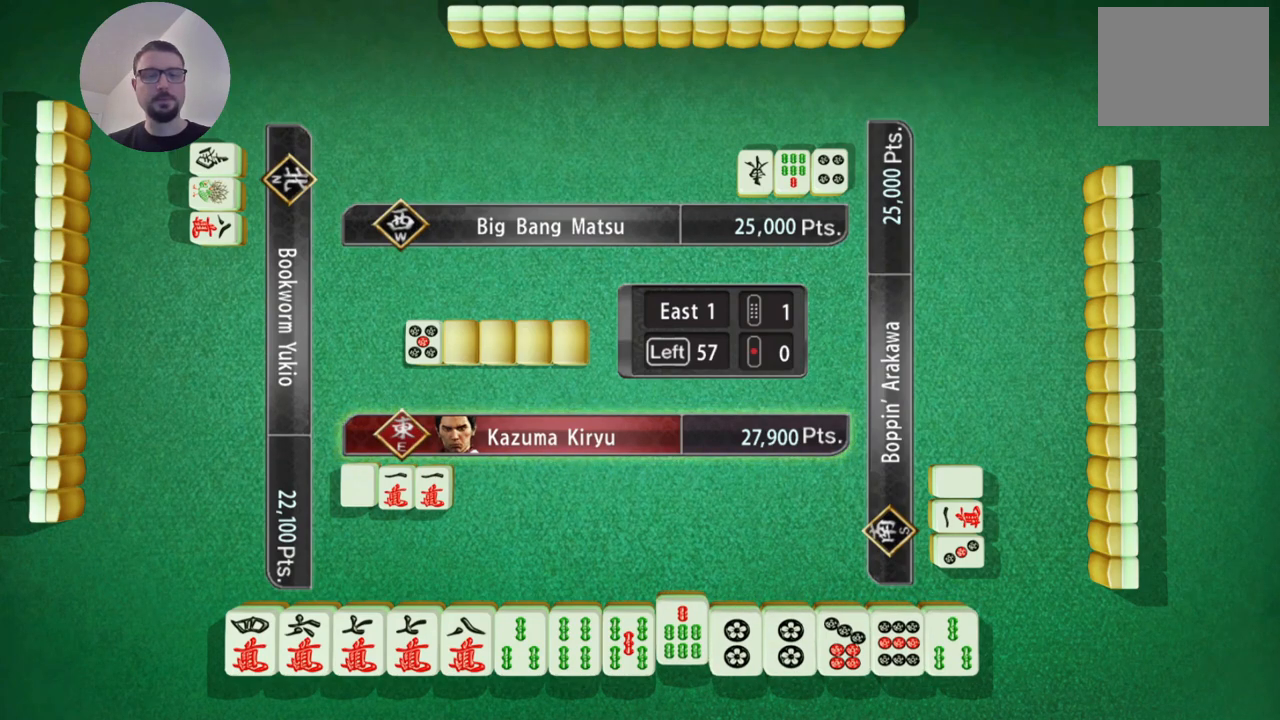
{"buttons": [], "left_stick": "center", "events": []}
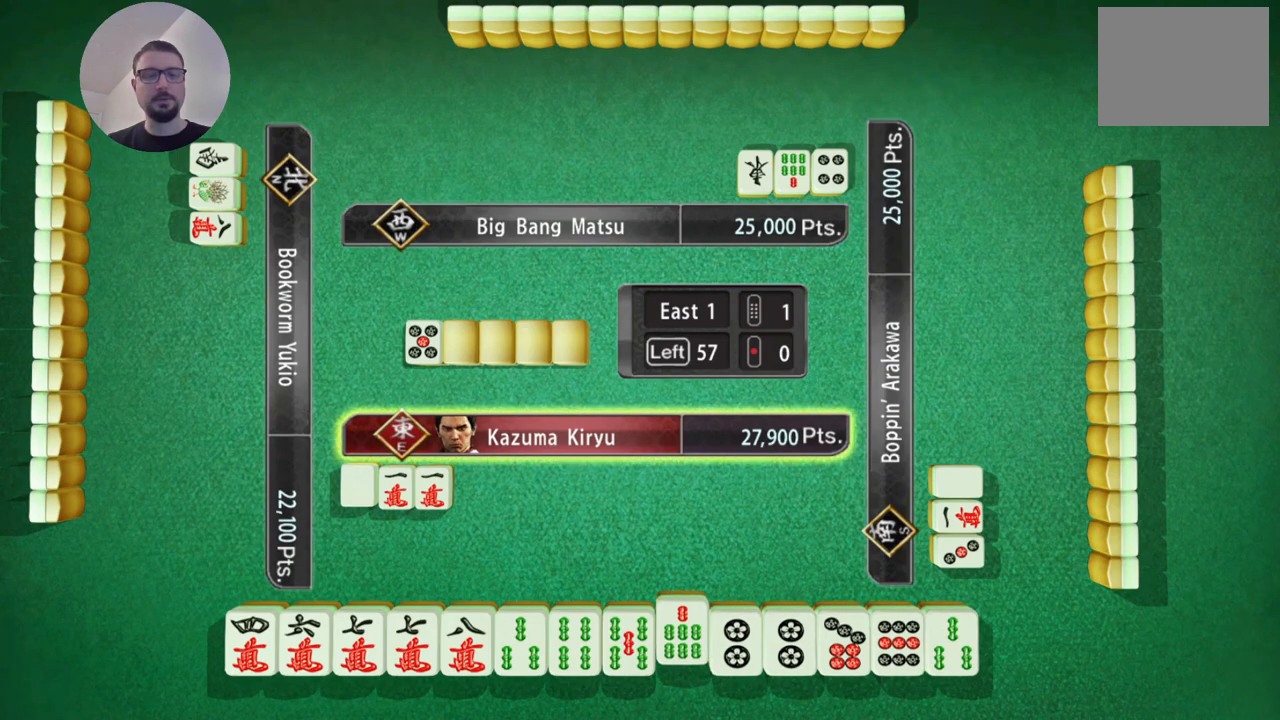
{"buttons": [], "left_stick": "left", "events": [[284, "left_stick", "left"]]}
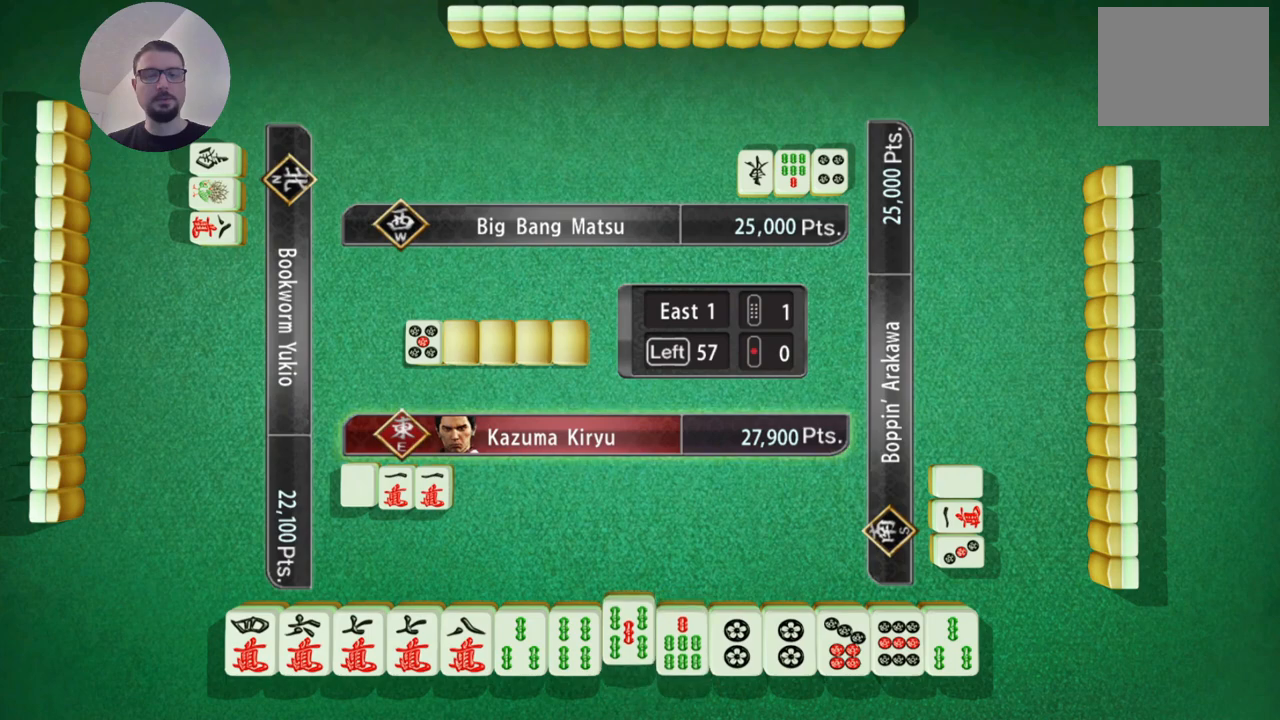
{"buttons": [], "left_stick": "left", "events": []}
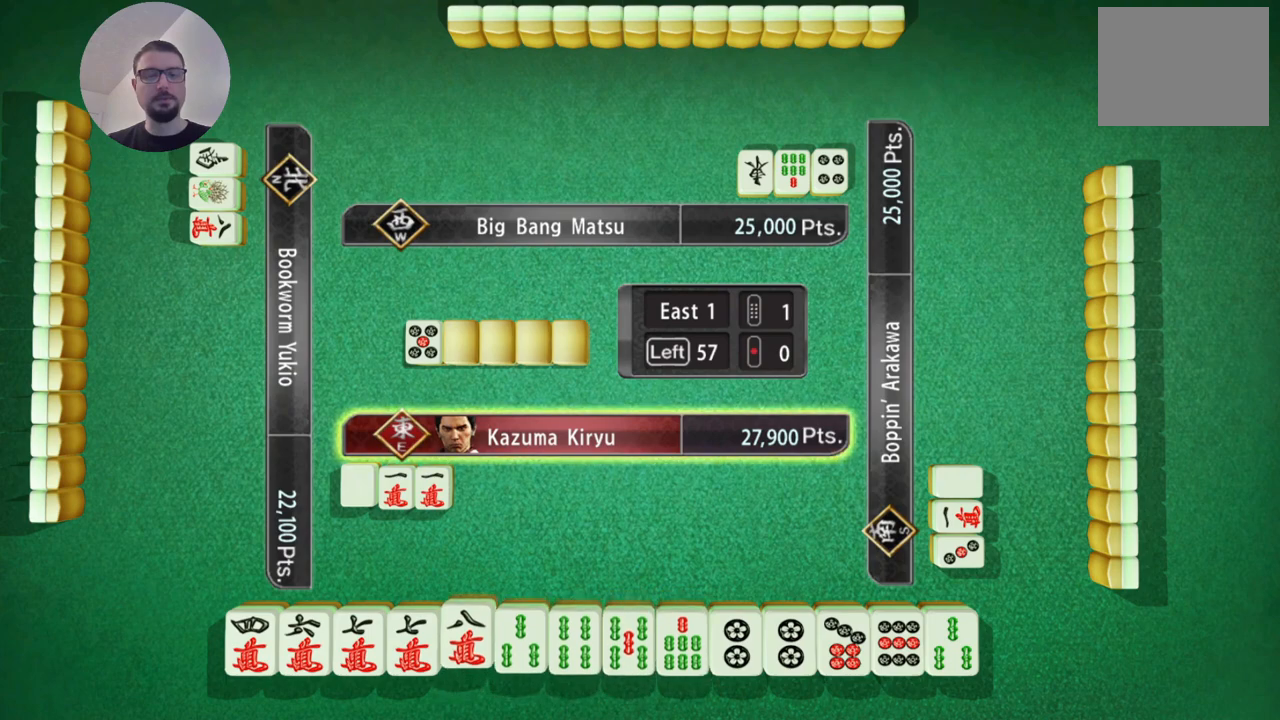
{"buttons": [], "left_stick": "right", "events": [[100, "left_stick", "center"], [451, "left_stick", "right"]]}
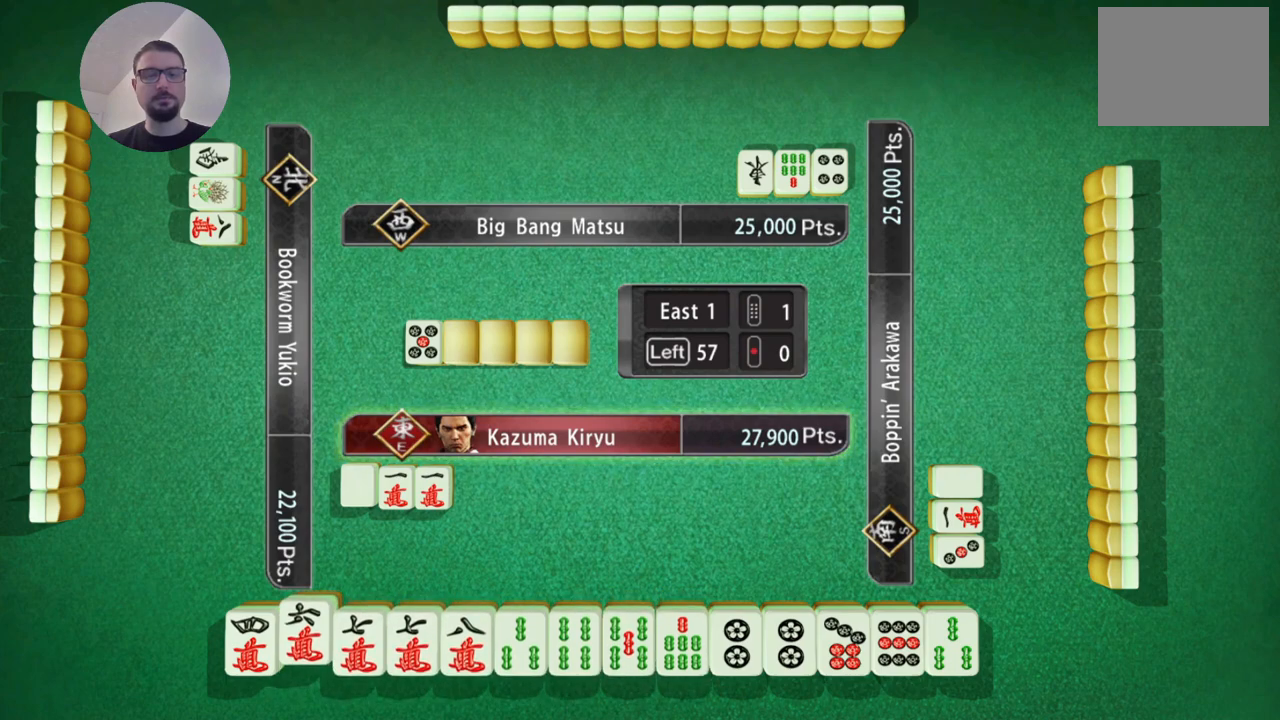
{"buttons": [], "left_stick": "center", "events": [[150, "left_stick", "center"], [267, "left_stick", "right"], [400, "left_stick", "center"]]}
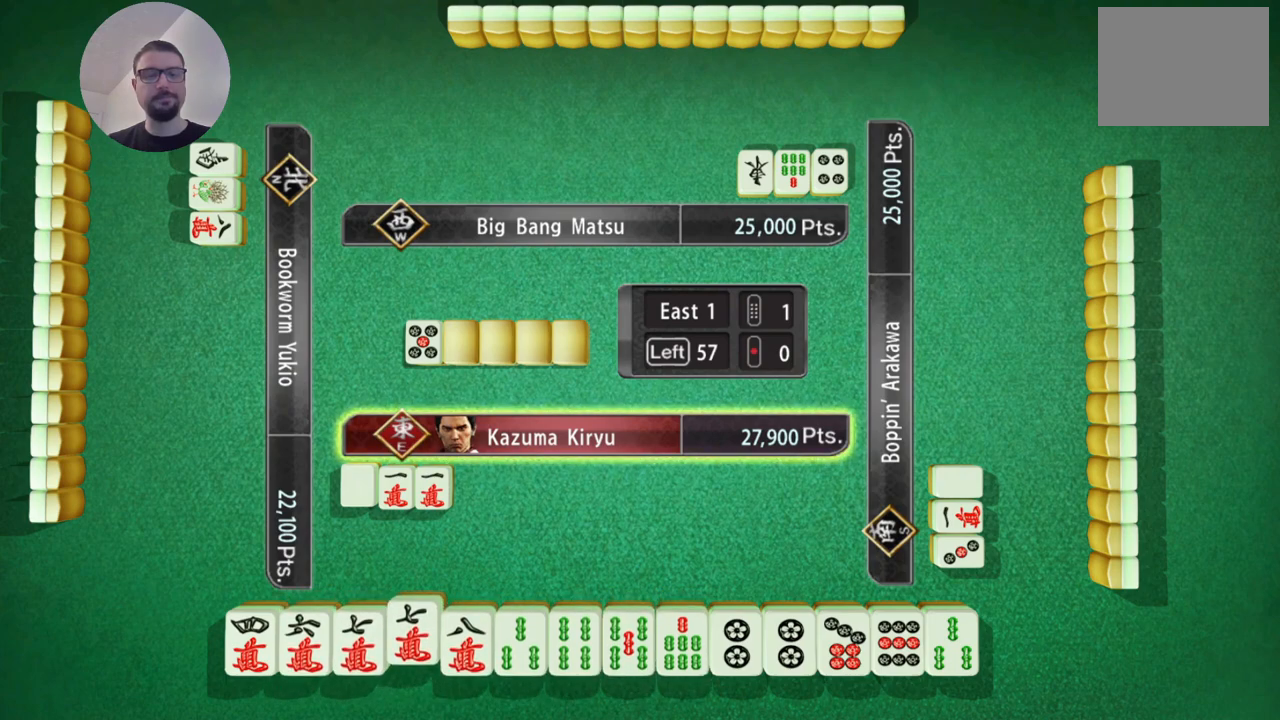
{"buttons": [], "left_stick": "center", "events": []}
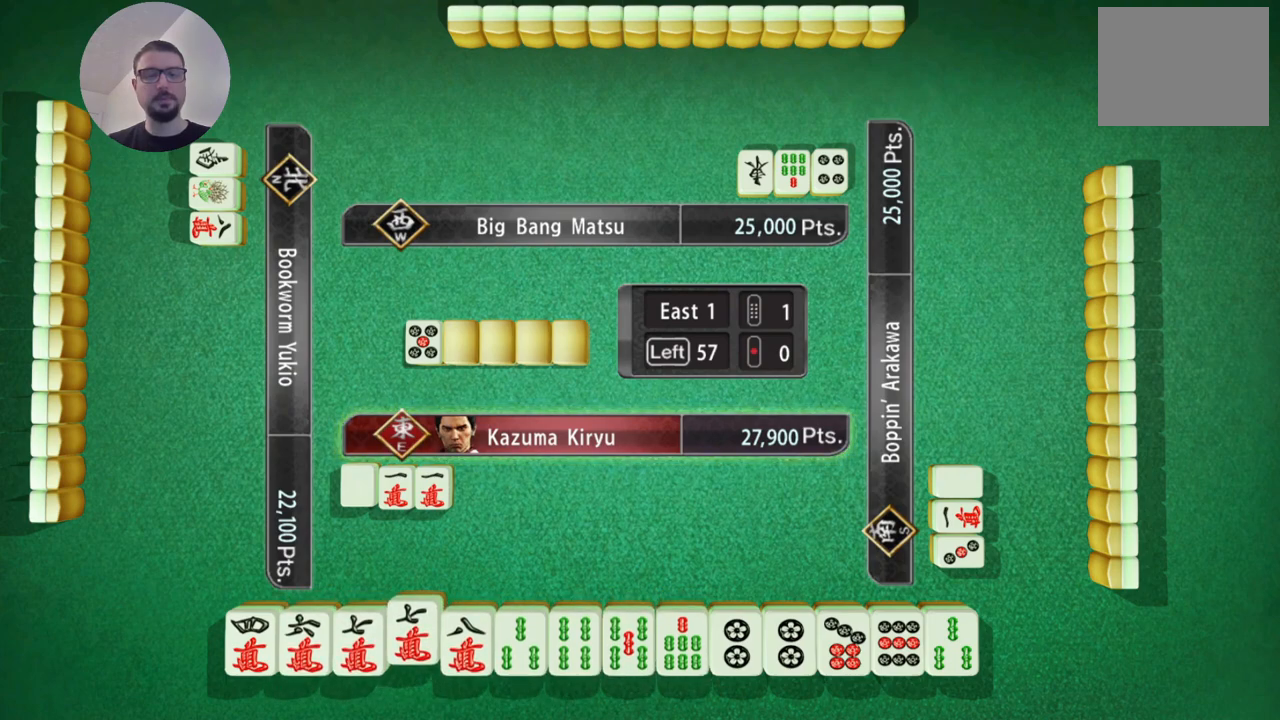
{"buttons": [], "left_stick": "center", "events": []}
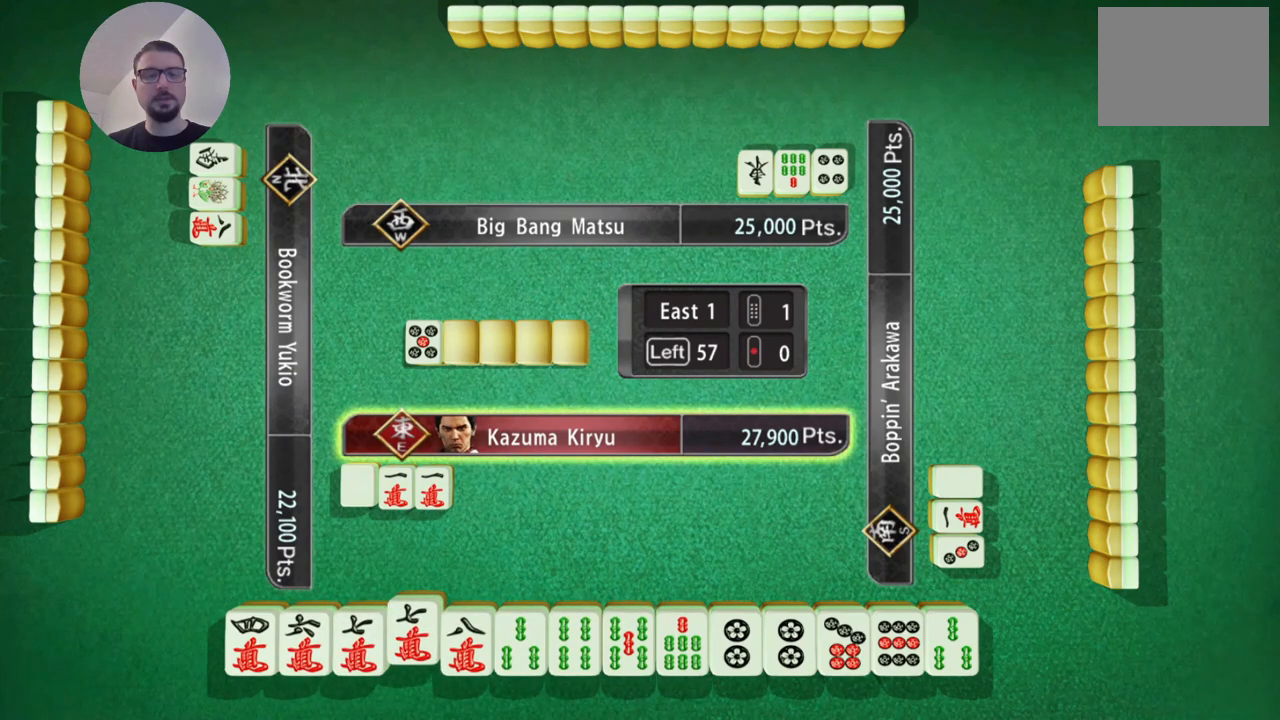
{"buttons": [], "left_stick": "center", "events": []}
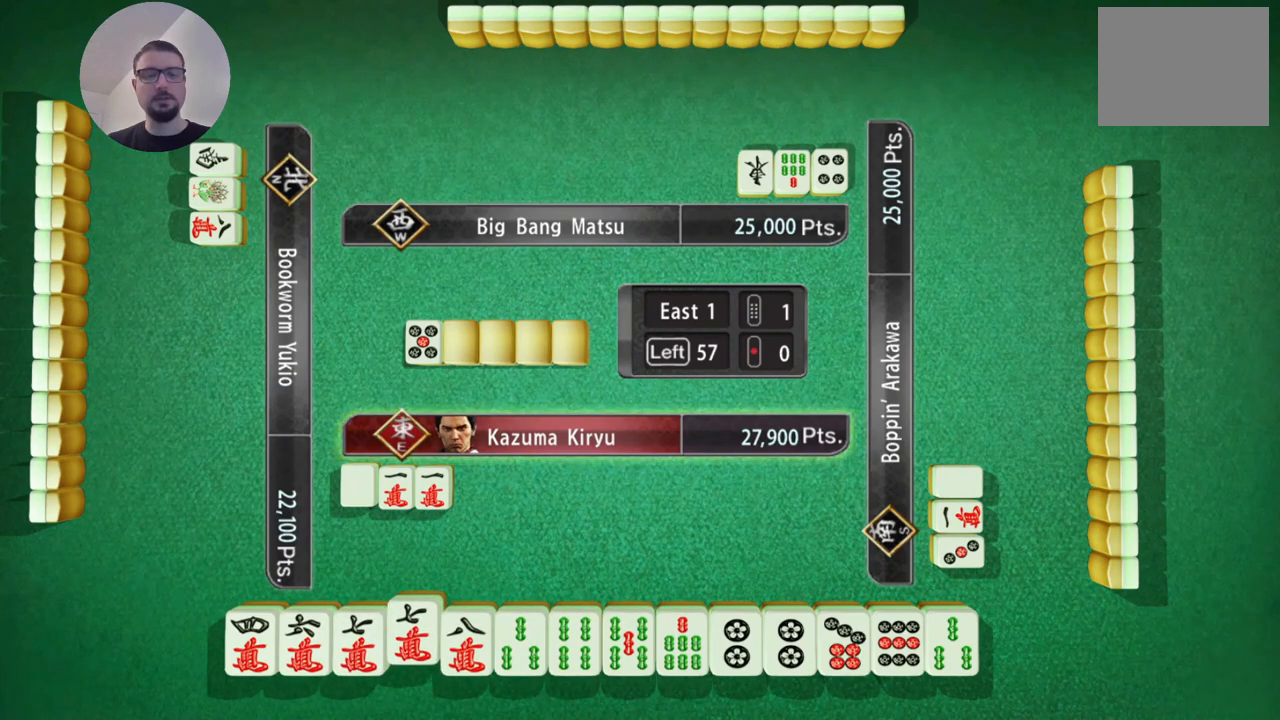
{"buttons": [], "left_stick": "right", "events": [[467, "left_stick", "right"]]}
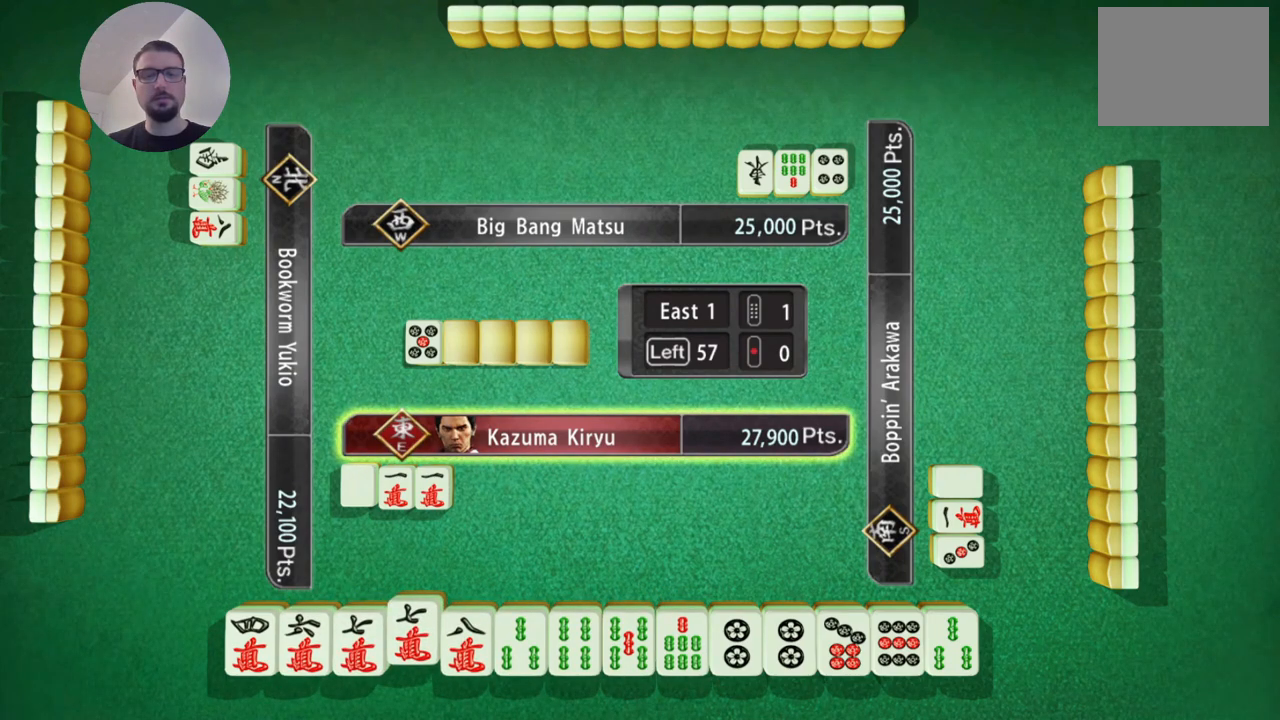
{"buttons": [], "left_stick": "right", "events": []}
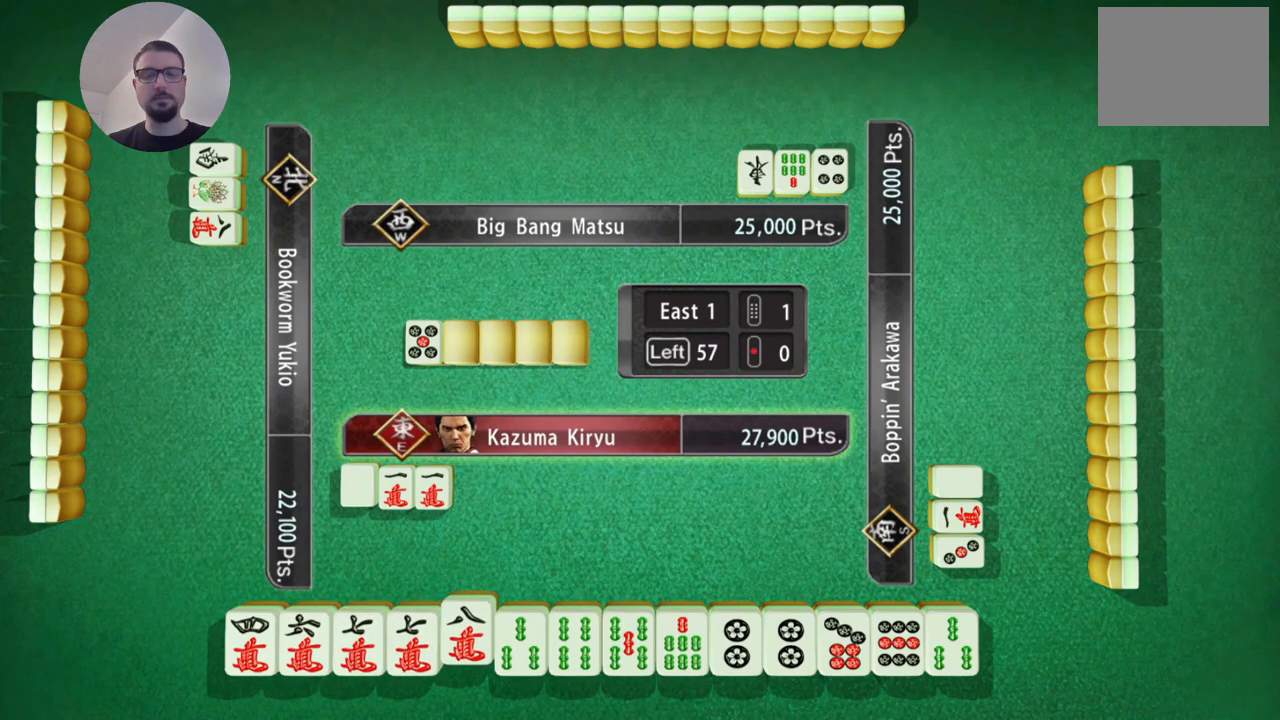
{"buttons": [], "left_stick": "center", "events": [[183, "left_stick", "center"]]}
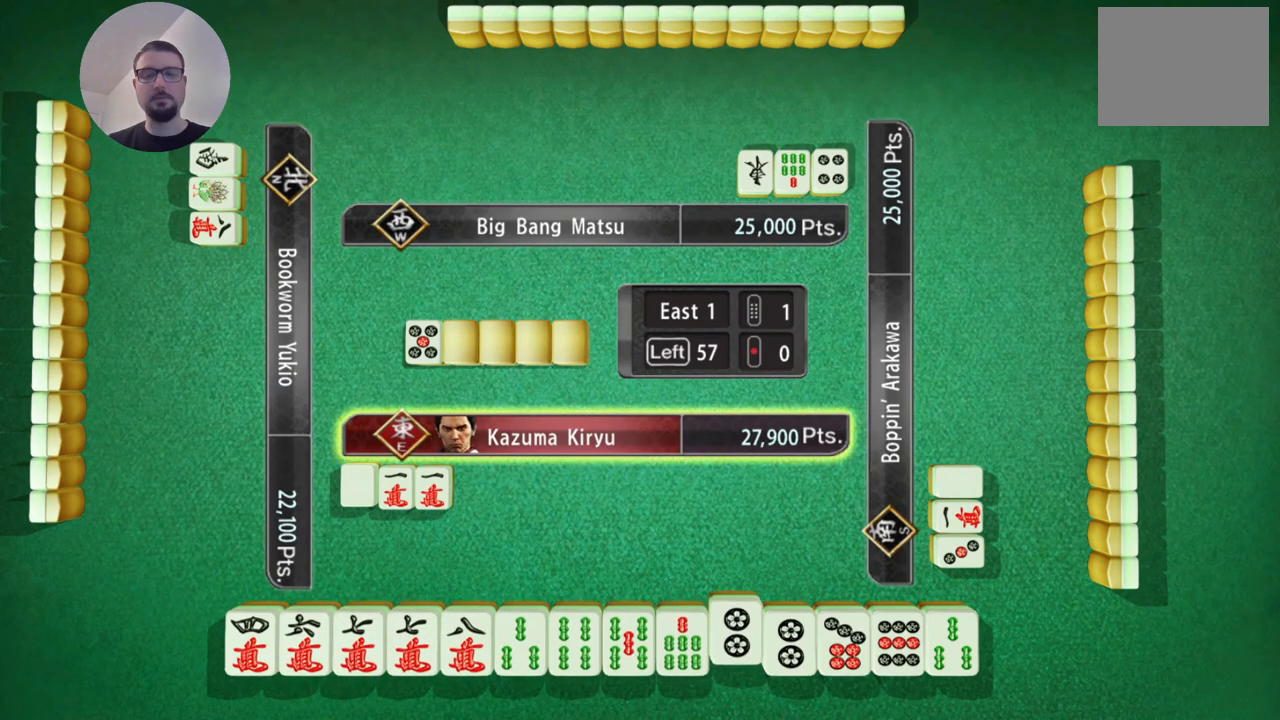
{"buttons": [], "left_stick": "center", "events": [[167, "left_stick", "left"], [284, "left_stick", "center"]]}
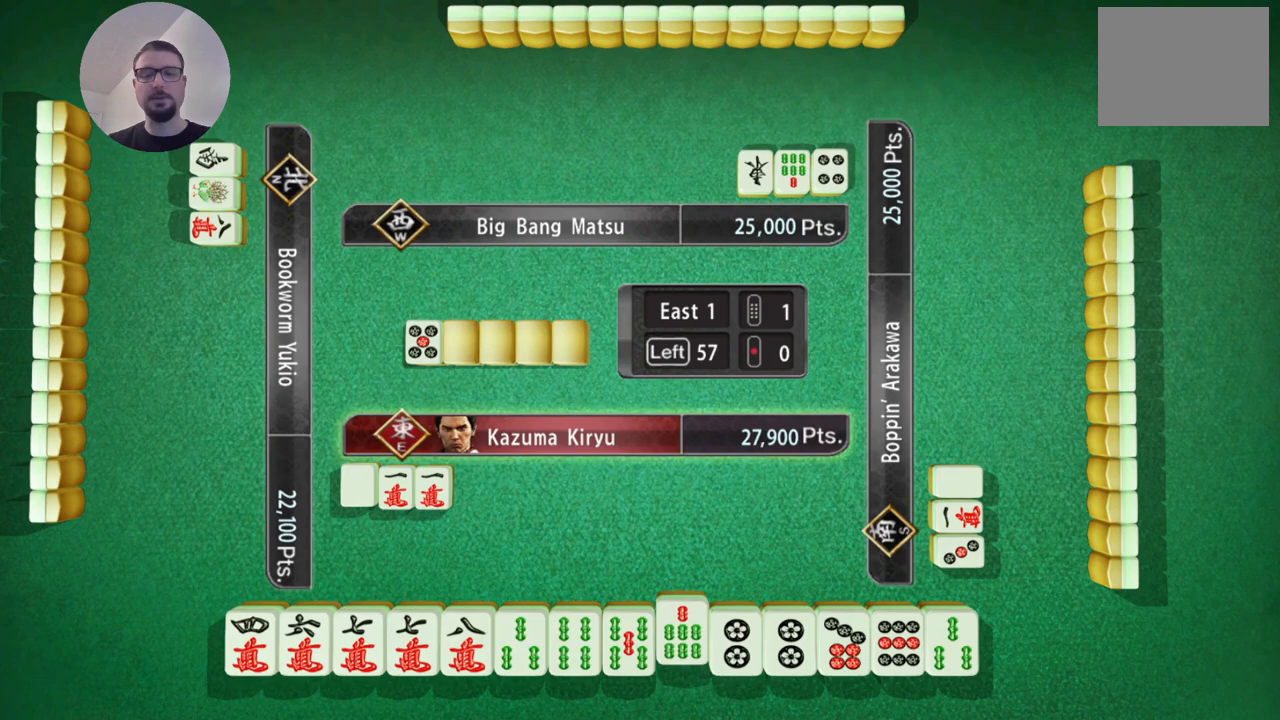
{"buttons": [], "left_stick": "center", "events": [[367, "A", "down"], [483, "A", "up"]]}